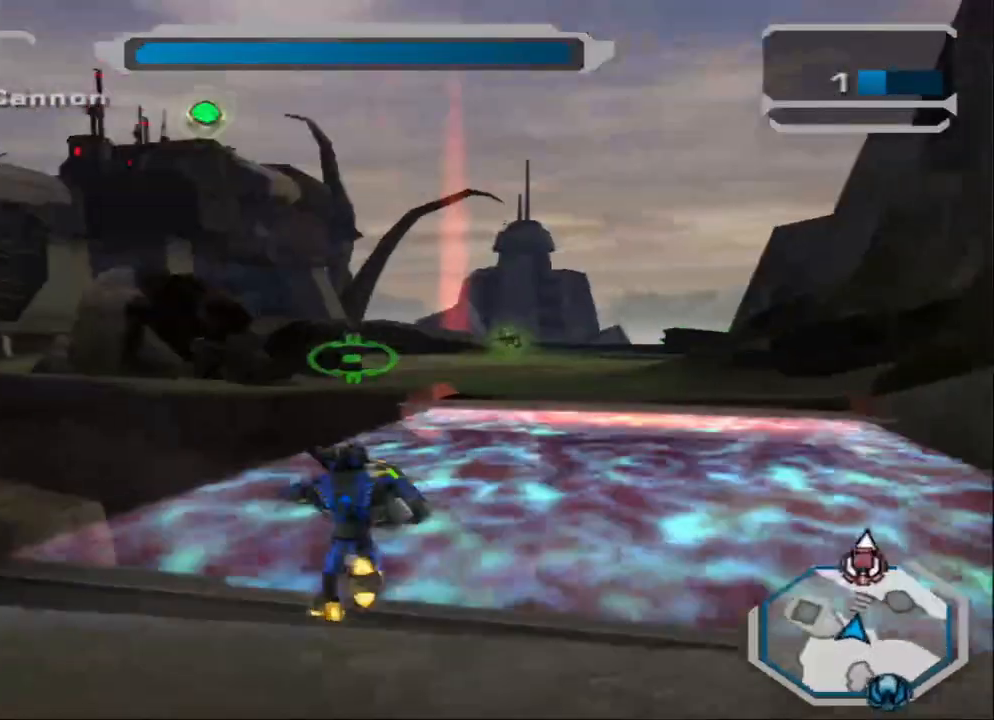
Gameplay with a controller (PlayStation layout); each line is a JSON object with the inputs held at the frame after it. "events" lists button and stick changes between this image and that frame as [ms after this image, input, new state], when the widget could be followed in between.
{"buttons": [], "left_stick": "up-right", "right_stick": "center", "events": [[67, "L2", "down"], [201, "L2", "up"], [267, "left_stick", "up-right"], [301, "right_stick", "center"]]}
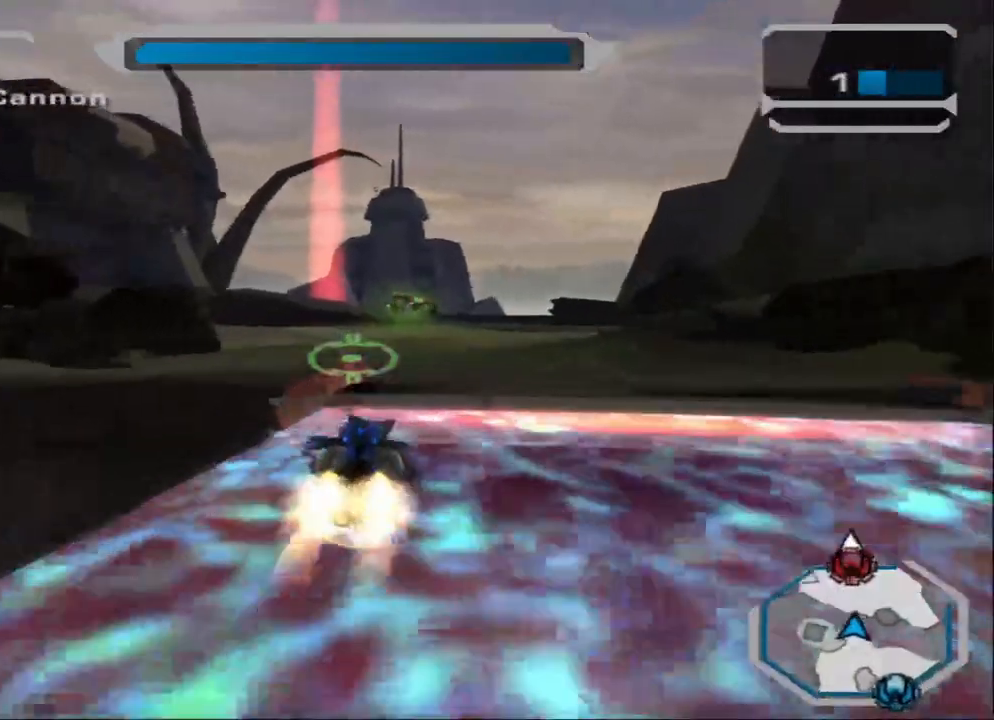
{"buttons": ["TRIANGLE"], "left_stick": "center", "right_stick": "center", "events": [[133, "TRIANGLE", "down"], [200, "left_stick", "right"], [500, "left_stick", "center"]]}
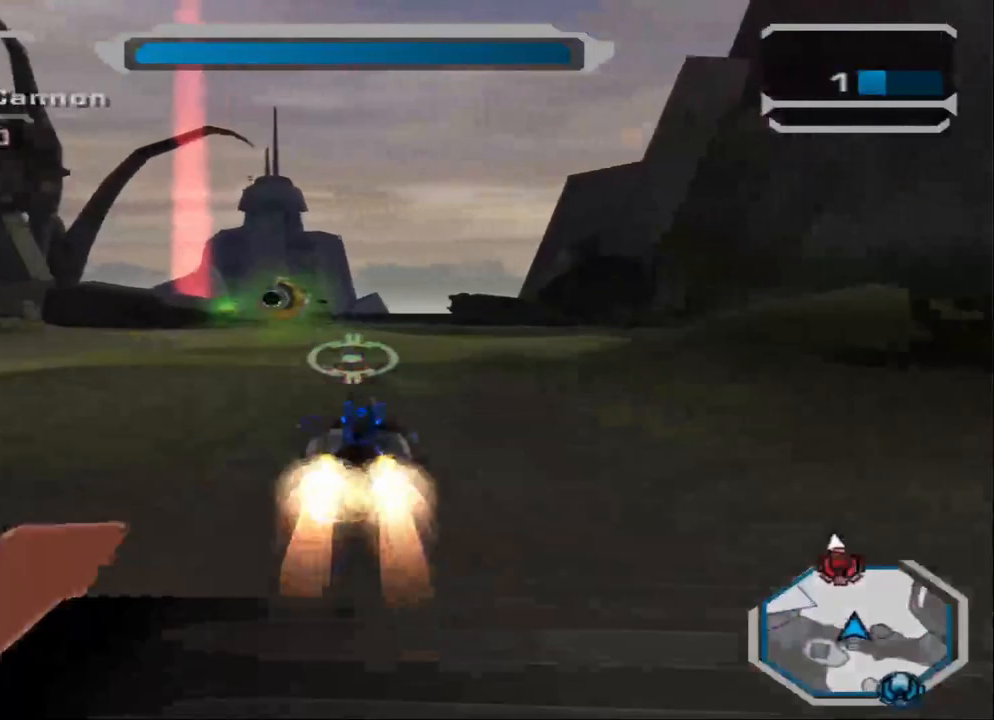
{"buttons": [], "left_stick": "center", "right_stick": "left", "events": [[101, "TRIANGLE", "up"], [201, "L1", "down"], [267, "right_stick", "left"], [468, "L1", "up"]]}
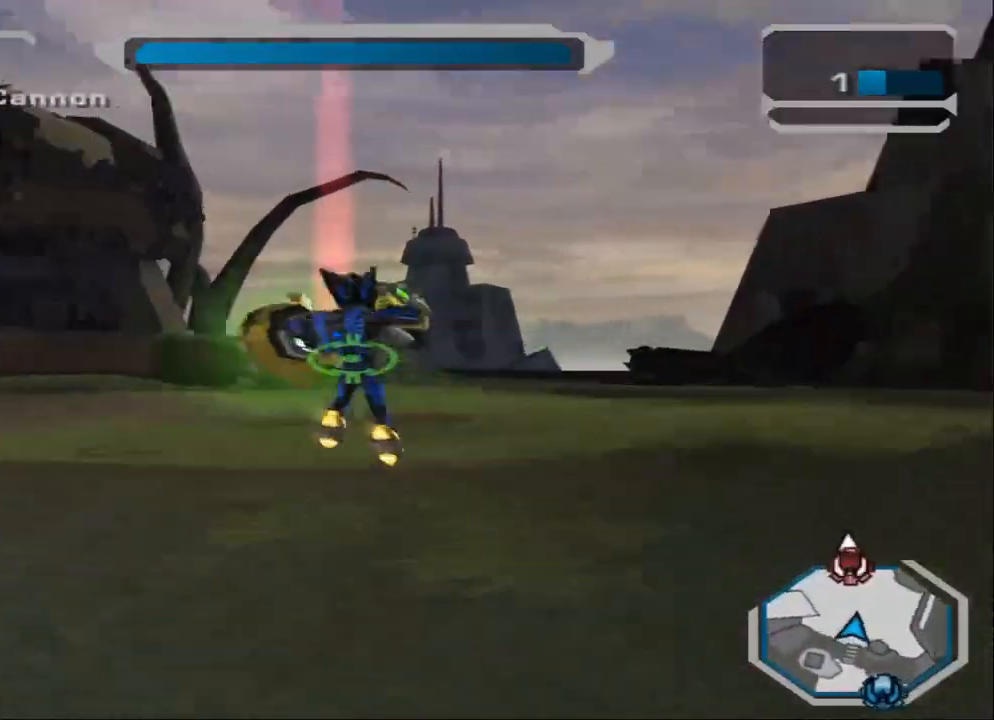
{"buttons": ["L2"], "left_stick": "up", "right_stick": "down-left", "events": [[200, "left_stick", "up"], [367, "right_stick", "down-left"], [400, "L2", "down"]]}
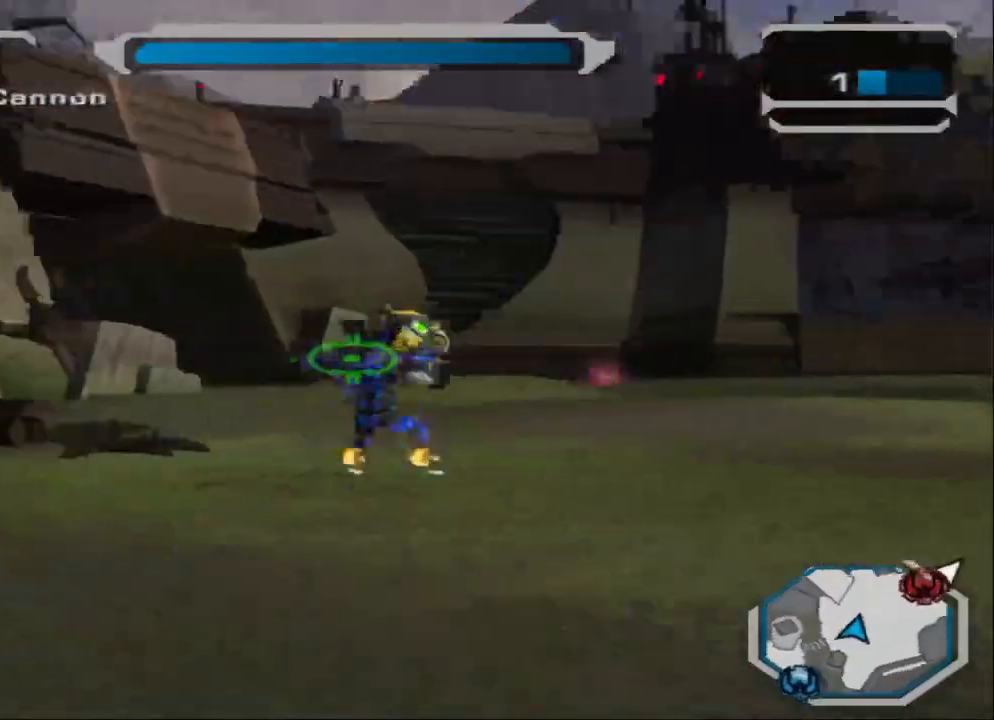
{"buttons": [], "left_stick": "center", "right_stick": "left", "events": [[34, "L2", "up"], [34, "TRIANGLE", "down"], [34, "left_stick", "center"], [34, "right_stick", "center"], [267, "TRIANGLE", "up"], [367, "L1", "down"], [401, "right_stick", "left"], [501, "L1", "up"]]}
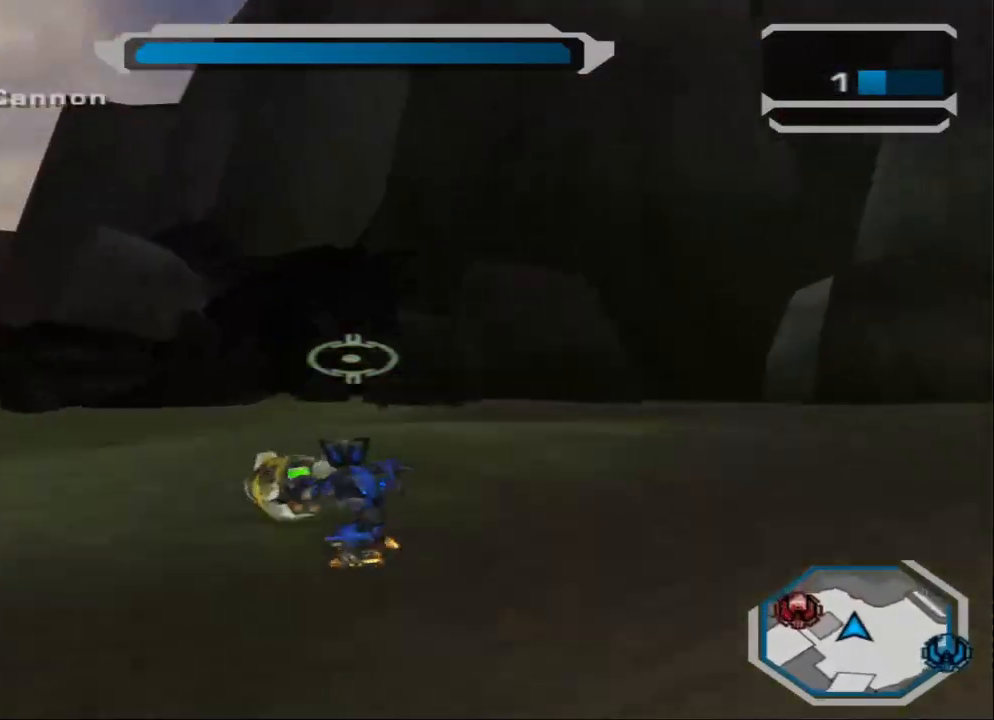
{"buttons": ["L1"], "left_stick": "up-right", "right_stick": "center", "events": [[133, "left_stick", "up"], [267, "right_stick", "center"], [334, "left_stick", "up-right"], [500, "L1", "down"]]}
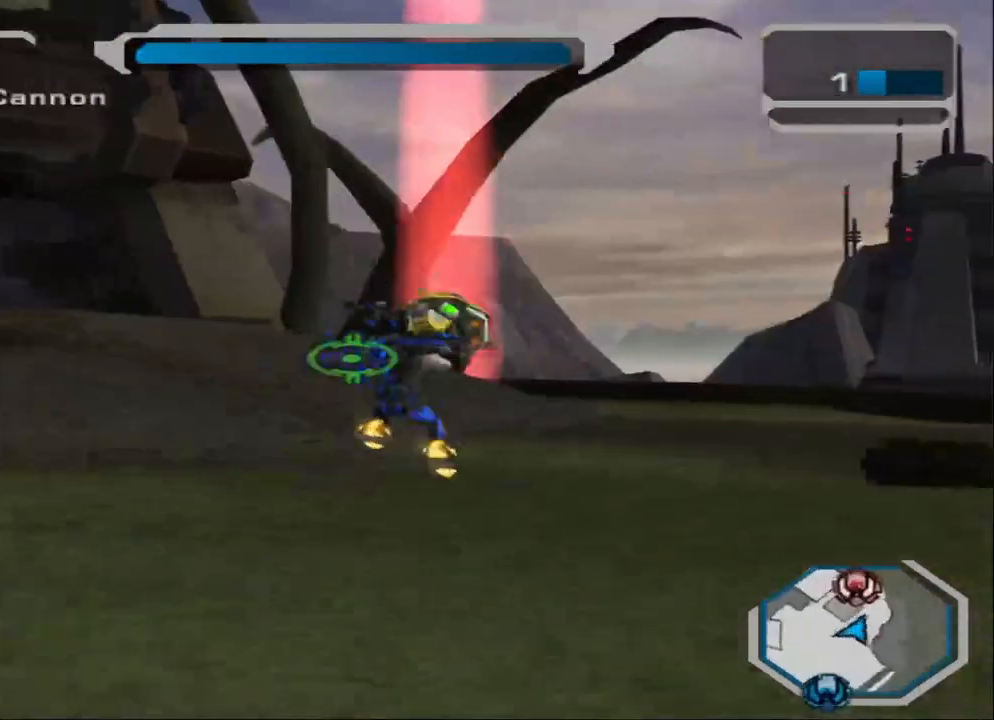
{"buttons": [], "left_stick": "down-left", "right_stick": "center", "events": [[134, "right_stick", "left"], [167, "L1", "up"], [267, "left_stick", "down-right"], [401, "left_stick", "down-left"], [468, "right_stick", "center"]]}
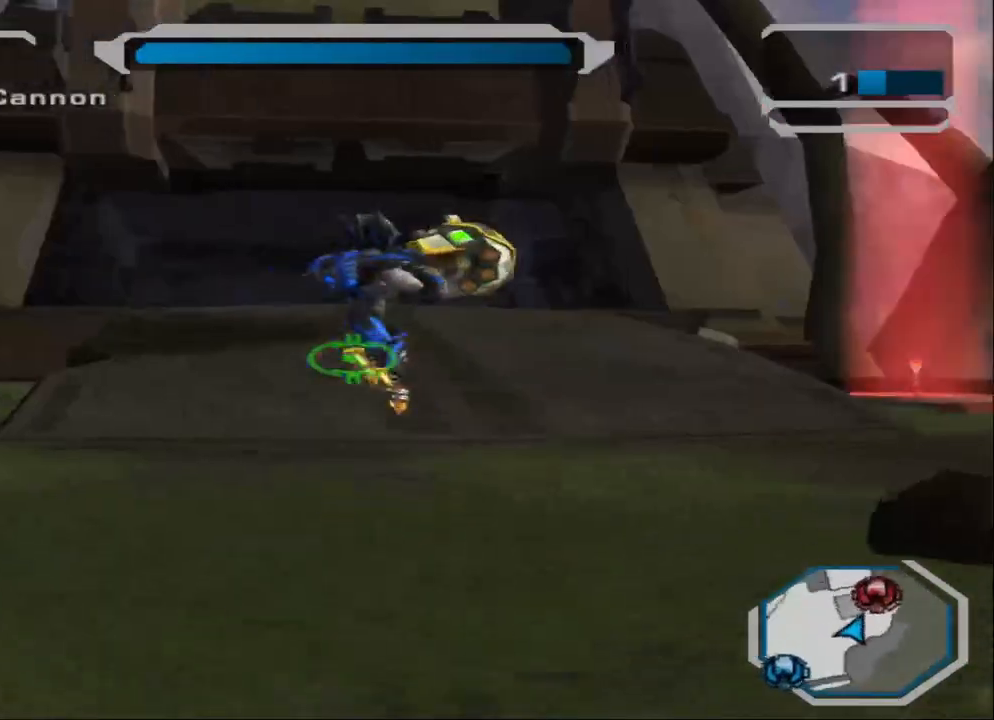
{"buttons": [], "left_stick": "down-left", "right_stick": "down-right", "events": [[400, "right_stick", "down-right"]]}
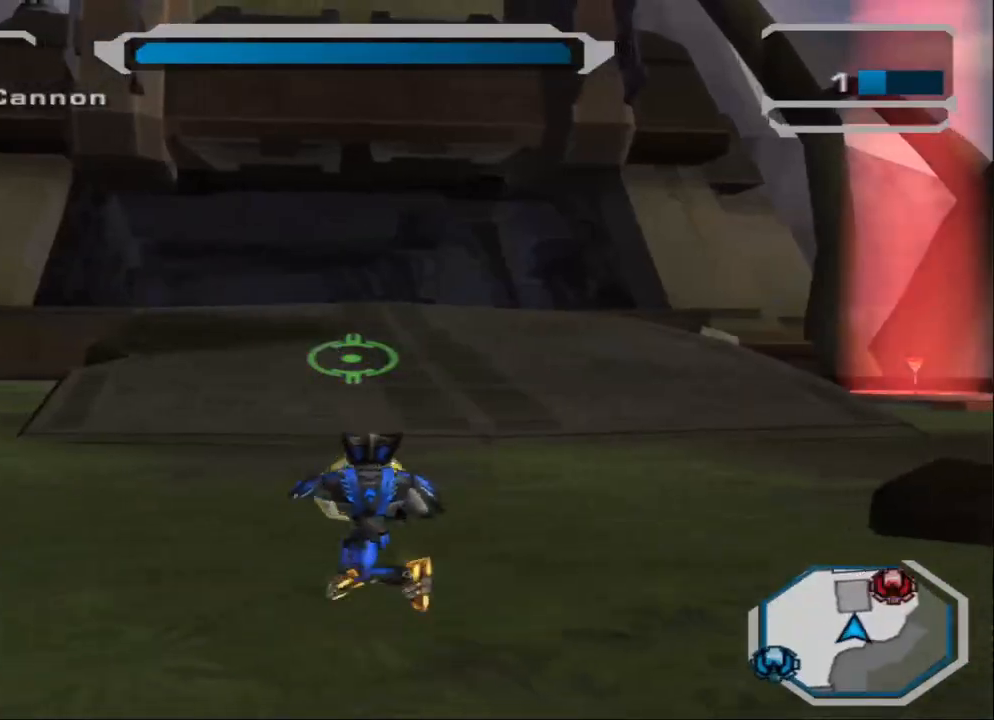
{"buttons": [], "left_stick": "down-left", "right_stick": "right", "events": [[67, "right_stick", "center"], [201, "right_stick", "right"], [401, "right_stick", "center"], [501, "right_stick", "right"]]}
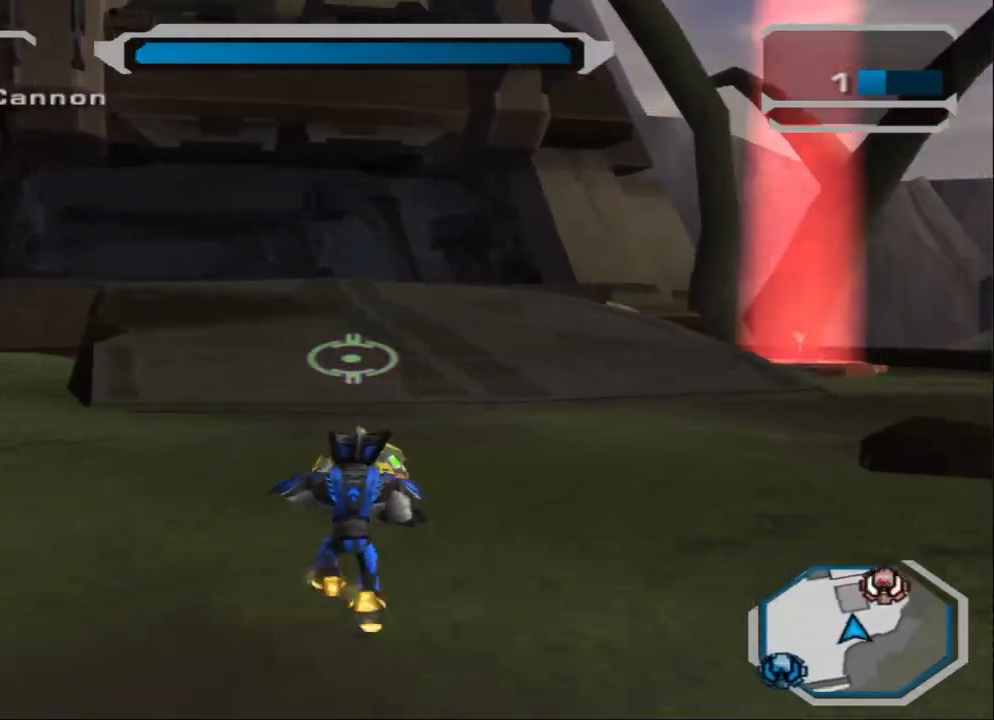
{"buttons": [], "left_stick": "down-left", "right_stick": "center", "events": [[133, "right_stick", "center"]]}
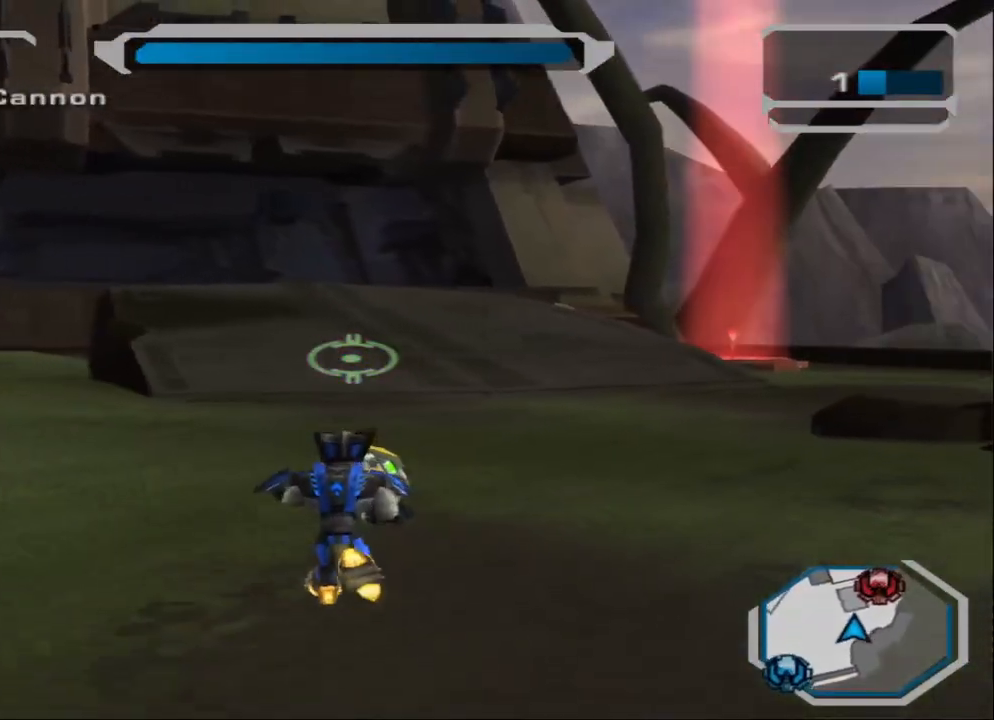
{"buttons": [], "left_stick": "down-left", "right_stick": "center", "events": [[134, "right_stick", "right"], [234, "right_stick", "center"]]}
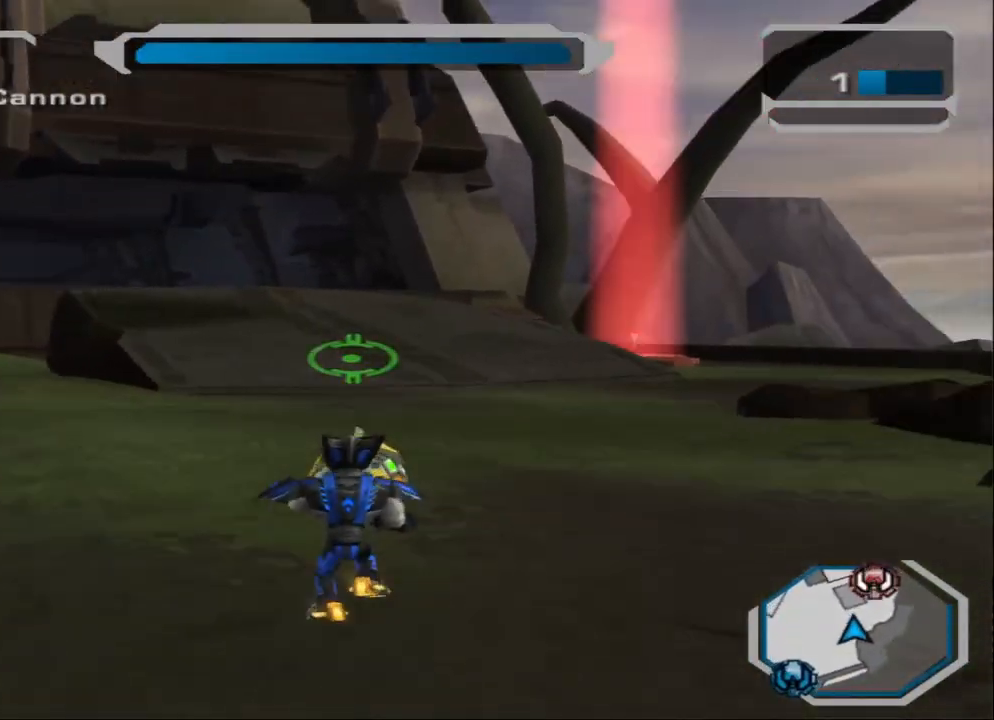
{"buttons": [], "left_stick": "up", "right_stick": "center", "events": [[300, "L2", "down"], [367, "left_stick", "up"], [434, "L2", "up"]]}
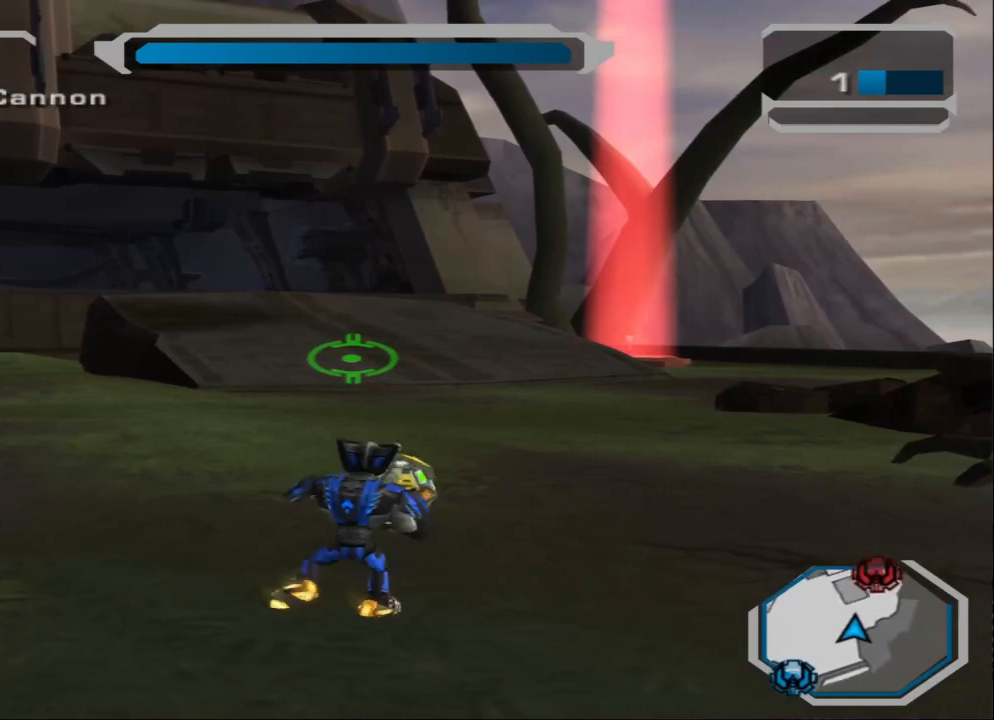
{"buttons": [], "left_stick": "center", "right_stick": "center", "events": [[34, "L2", "down"], [134, "left_stick", "up-left"], [167, "L2", "up"], [301, "left_stick", "left"], [434, "left_stick", "center"]]}
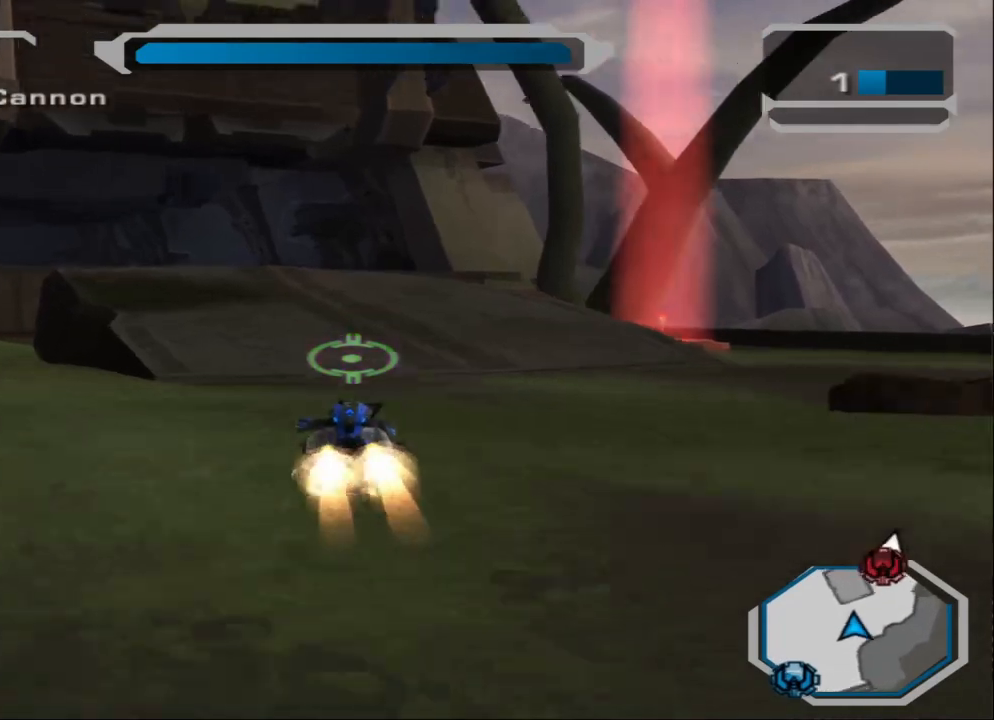
{"buttons": ["TRIANGLE"], "left_stick": "center", "right_stick": "center", "events": [[133, "TRIANGLE", "down"]]}